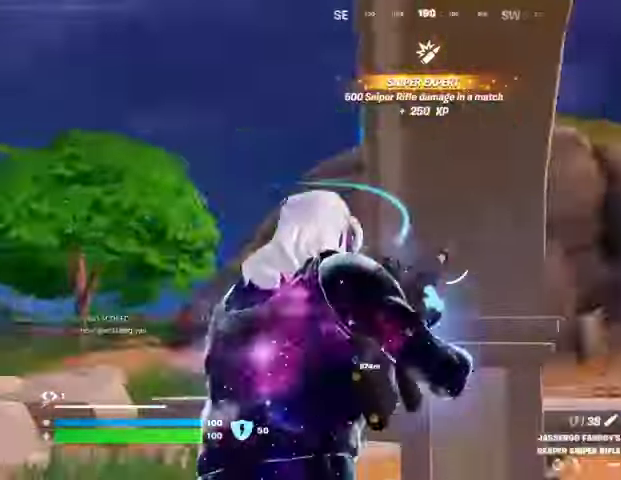
Gameplay with a controller (PlayStation layout); each line is a JSON object with the inputs held at the frame after it. "events" lists button and stick changes between this image and that frame as [ms after this image, input, new state], when the widget could be followed in between. Not read: L1 R1.
{"buttons": [], "left_stick": "right", "right_stick": "center", "events": [[100, "right_stick", "center"], [200, "left_stick", "up-right"], [300, "left_stick", "right"], [367, "right_stick", "down-left"], [500, "right_stick", "center"]]}
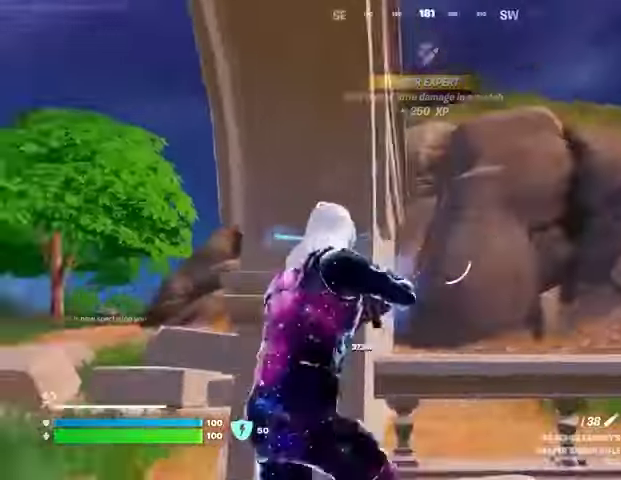
{"buttons": ["CROSS"], "left_stick": "up-right", "right_stick": "center", "events": [[100, "left_stick", "up-right"], [133, "right_stick", "right"], [333, "L3", "down"], [333, "right_stick", "center"], [433, "L3", "up"], [500, "CROSS", "down"]]}
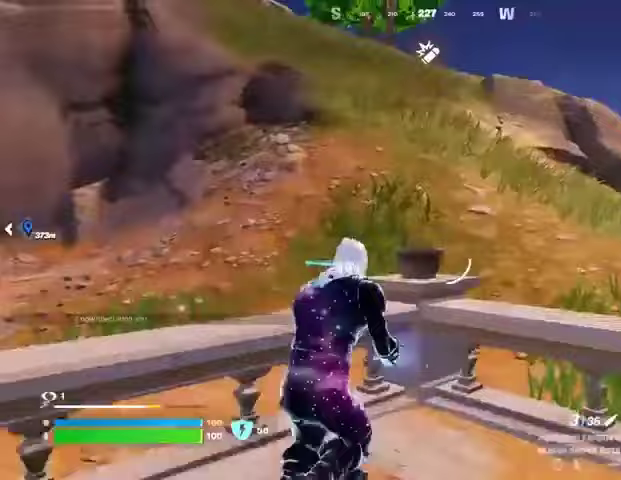
{"buttons": [], "left_stick": "center", "right_stick": "center", "events": [[100, "CROSS", "up"], [233, "right_stick", "up-left"], [333, "right_stick", "center"], [367, "left_stick", "center"]]}
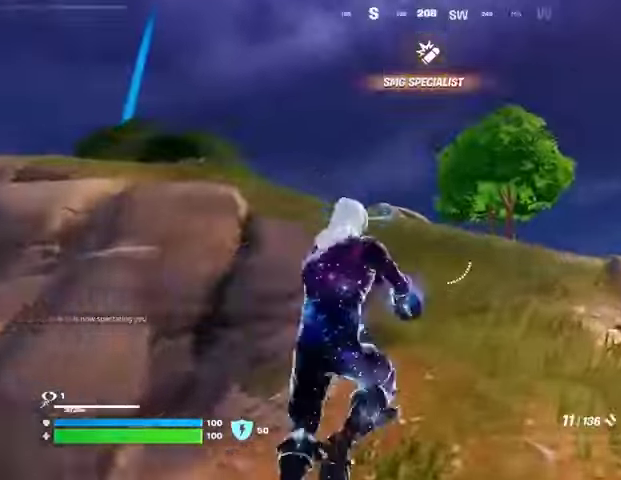
{"buttons": [], "left_stick": "up", "right_stick": "center", "events": [[67, "R3", "down"], [67, "left_stick", "up-right"], [133, "R3", "up"], [333, "left_stick", "up"]]}
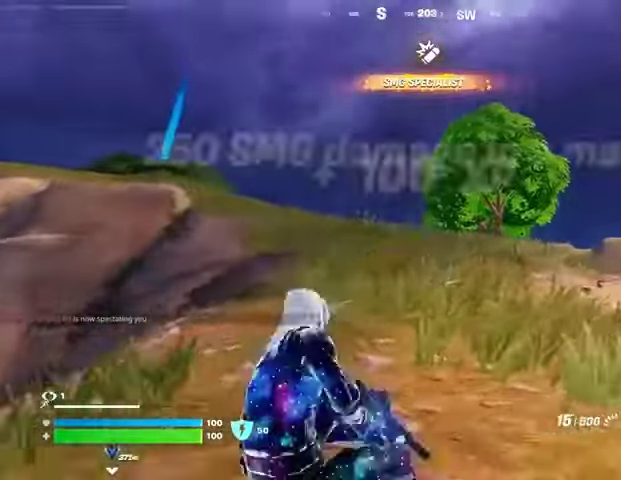
{"buttons": [], "left_stick": "up", "right_stick": "center", "events": [[33, "CROSS", "down"], [33, "left_stick", "up-left"], [133, "CROSS", "up"], [233, "SQUARE", "down"], [300, "SQUARE", "up"], [367, "SQUARE", "down"], [367, "left_stick", "up"], [467, "SQUARE", "up"]]}
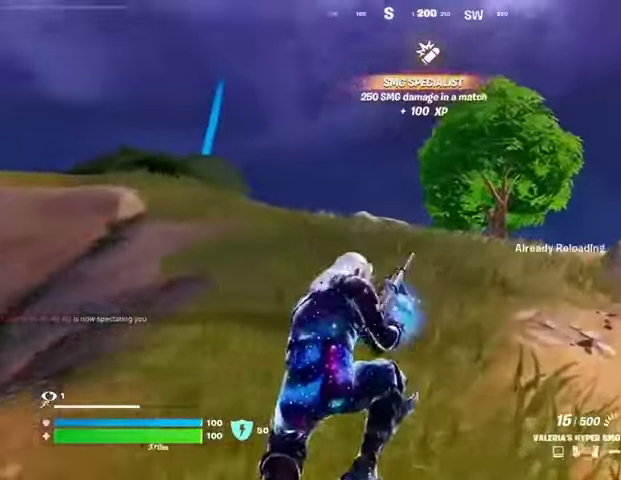
{"buttons": [], "left_stick": "down-right", "right_stick": "center", "events": [[67, "R3", "down"], [67, "left_stick", "up-right"], [67, "right_stick", "down-left"], [133, "R3", "up"], [133, "right_stick", "left"], [467, "right_stick", "center"], [500, "left_stick", "down-right"]]}
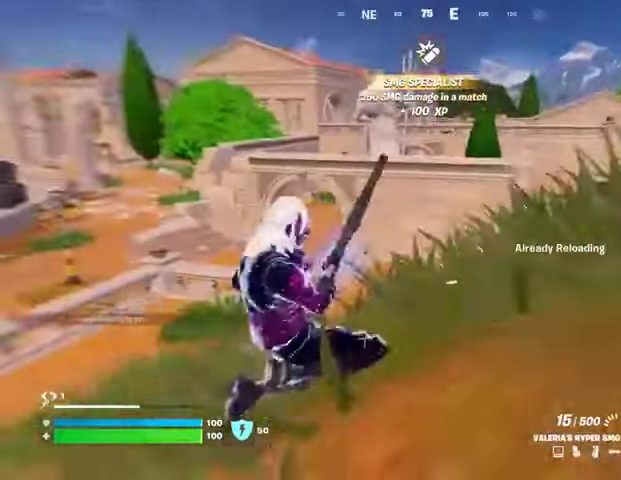
{"buttons": [], "left_stick": "right", "right_stick": "right", "events": [[67, "CROSS", "down"], [133, "CROSS", "up"], [367, "left_stick", "right"], [433, "right_stick", "right"]]}
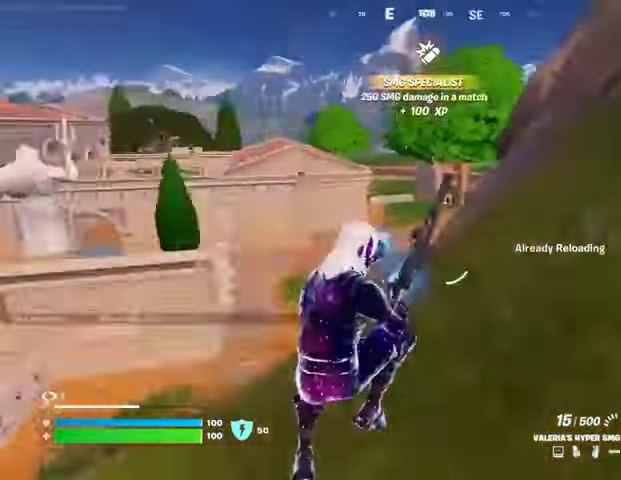
{"buttons": [], "left_stick": "up", "right_stick": "center", "events": [[167, "left_stick", "up-right"], [200, "right_stick", "up-right"], [400, "left_stick", "up"], [433, "right_stick", "center"]]}
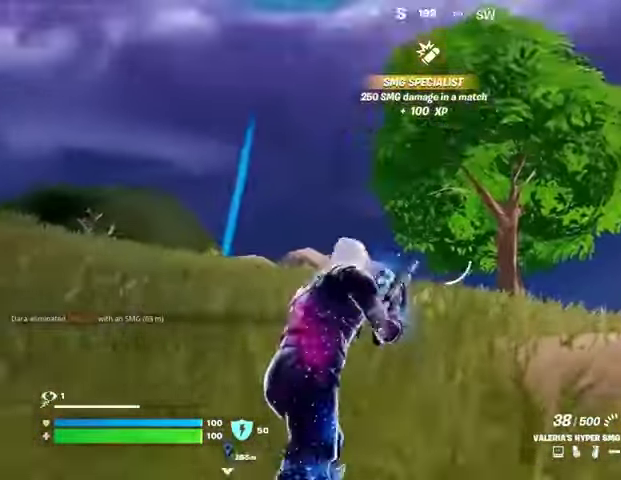
{"buttons": ["L3"], "left_stick": "up", "right_stick": "center", "events": [[67, "right_stick", "down"], [167, "right_stick", "center"], [467, "L3", "down"]]}
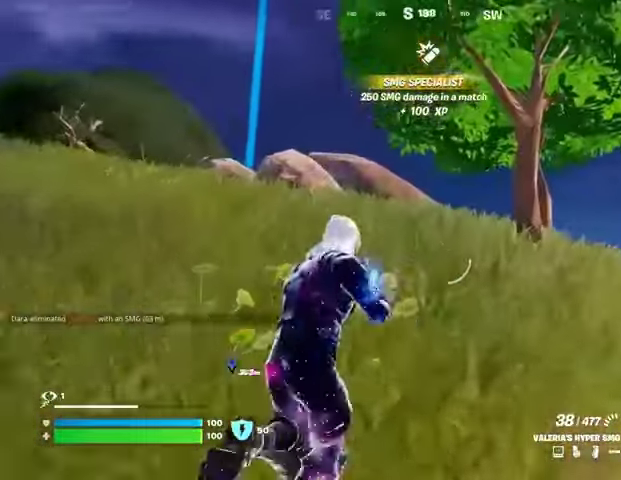
{"buttons": ["CROSS"], "left_stick": "up", "right_stick": "center", "events": [[67, "L3", "up"], [100, "right_stick", "left"], [167, "left_stick", "up-left"], [233, "right_stick", "center"], [400, "left_stick", "up"], [500, "CROSS", "down"]]}
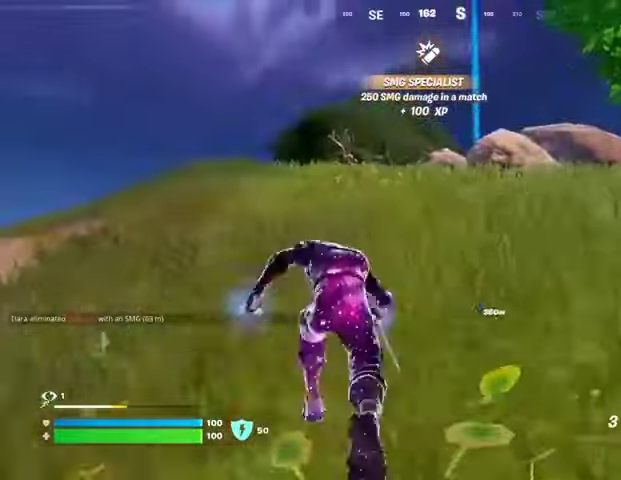
{"buttons": [], "left_stick": "up-left", "right_stick": "center", "events": [[100, "CROSS", "up"], [200, "CROSS", "down"], [233, "left_stick", "up-left"], [267, "CROSS", "up"], [400, "right_stick", "down"], [500, "right_stick", "center"]]}
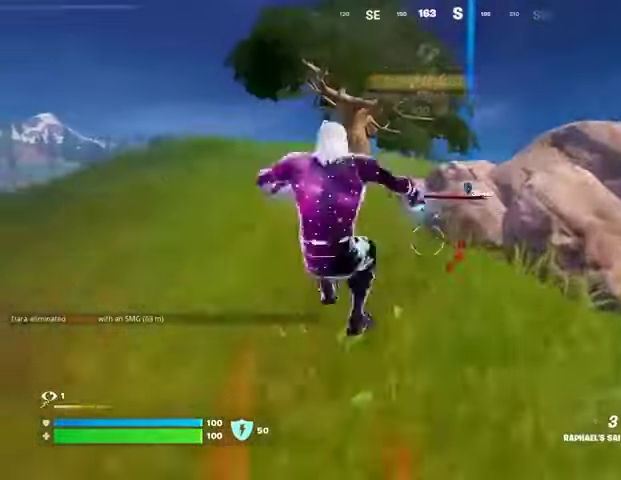
{"buttons": [], "left_stick": "up", "right_stick": "center", "events": [[133, "left_stick", "up"], [267, "R3", "down"], [333, "R3", "up"]]}
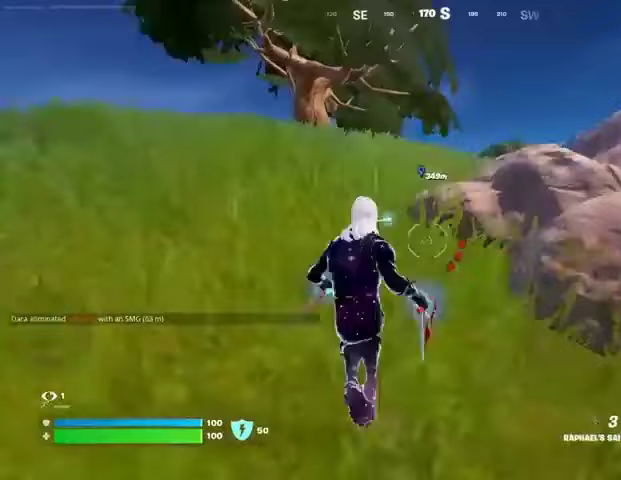
{"buttons": [], "left_stick": "up", "right_stick": "down-right", "events": [[67, "CROSS", "down"], [133, "CROSS", "up"], [200, "CROSS", "down"], [267, "CROSS", "up"], [500, "right_stick", "down-right"]]}
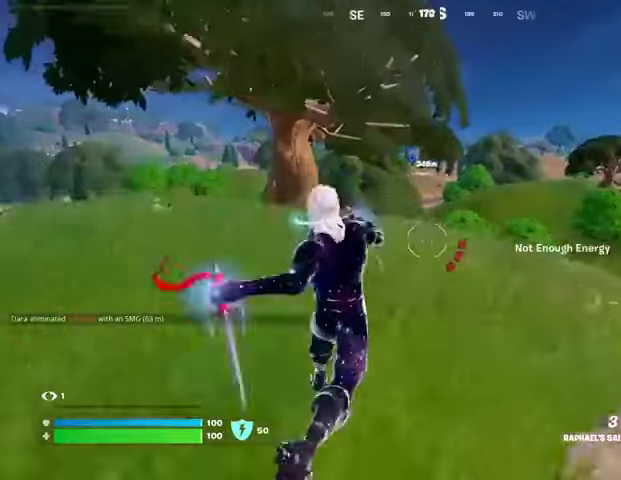
{"buttons": ["CROSS"], "left_stick": "up", "right_stick": "center", "events": [[133, "right_stick", "center"], [233, "R3", "down"], [300, "R3", "up"], [467, "CROSS", "down"]]}
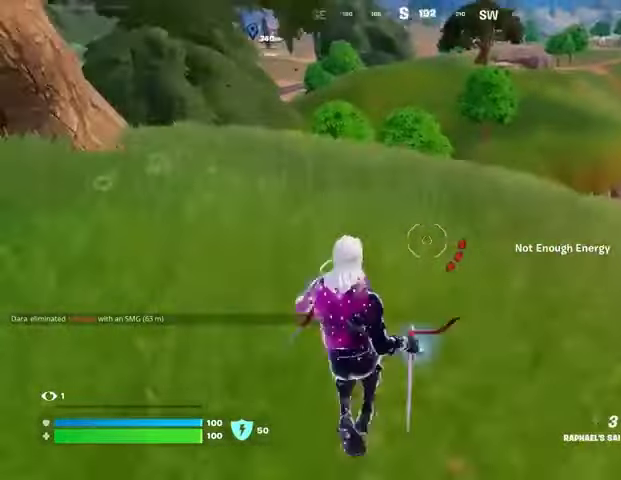
{"buttons": [], "left_stick": "up-left", "right_stick": "up-left", "events": [[33, "CROSS", "up"], [133, "right_stick", "right"], [200, "left_stick", "up-left"], [233, "right_stick", "center"], [467, "right_stick", "up-left"]]}
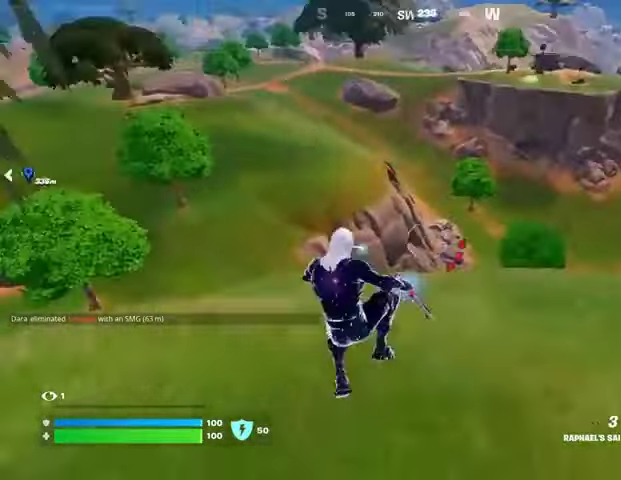
{"buttons": [], "left_stick": "up-left", "right_stick": "left", "events": [[67, "right_stick", "center"], [367, "R3", "down"], [467, "R3", "up"], [467, "right_stick", "left"]]}
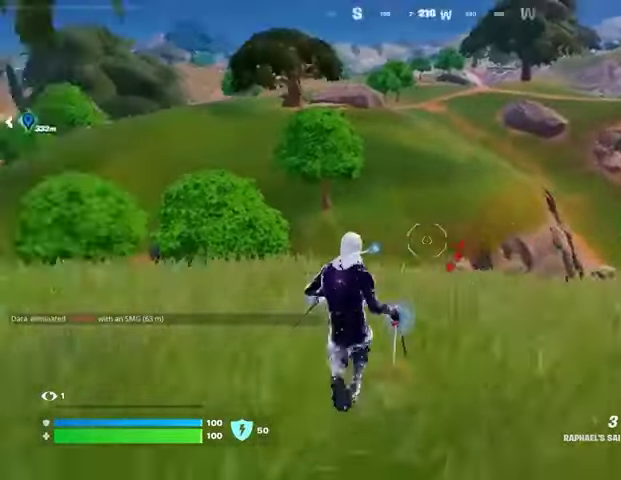
{"buttons": [], "left_stick": "up-left", "right_stick": "center", "events": [[67, "right_stick", "center"], [133, "CROSS", "down"], [233, "CROSS", "up"], [300, "CROSS", "down"], [367, "CROSS", "up"], [433, "right_stick", "down-left"], [500, "right_stick", "center"]]}
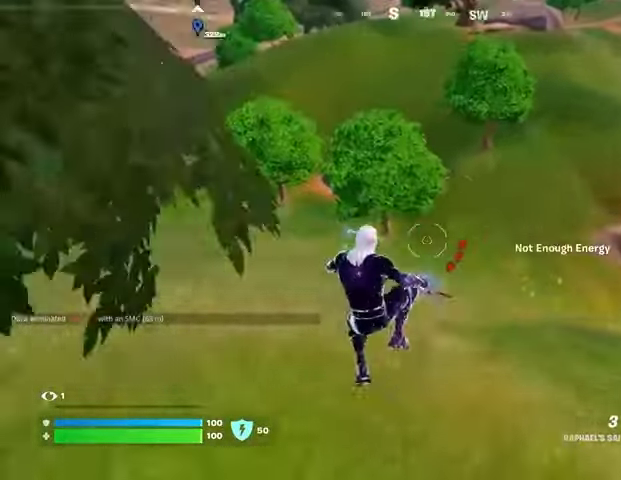
{"buttons": [], "left_stick": "up-left", "right_stick": "left", "events": [[200, "right_stick", "left"]]}
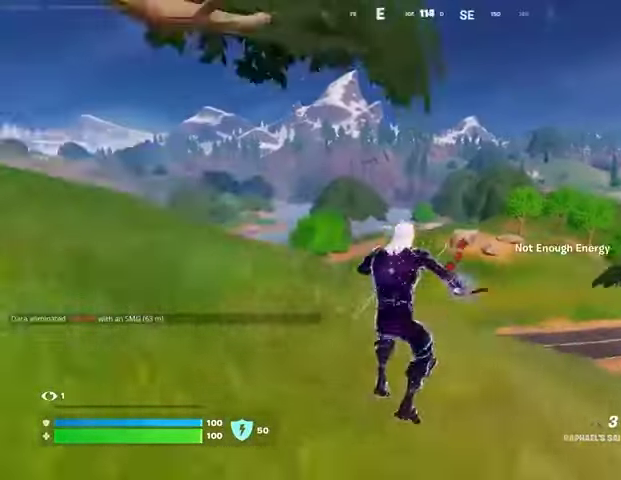
{"buttons": [], "left_stick": "up-left", "right_stick": "center", "events": [[33, "right_stick", "center"], [267, "L3", "down"], [400, "L3", "up"]]}
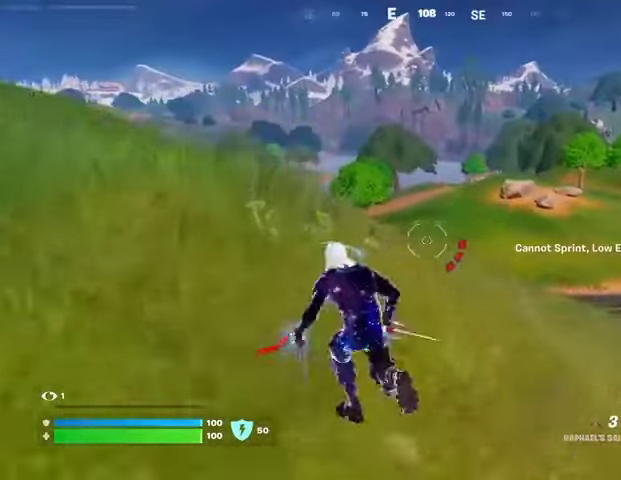
{"buttons": [], "left_stick": "up", "right_stick": "center", "events": [[167, "CROSS", "down"], [267, "CROSS", "up"], [267, "right_stick", "left"], [367, "right_stick", "center"], [467, "left_stick", "up"]]}
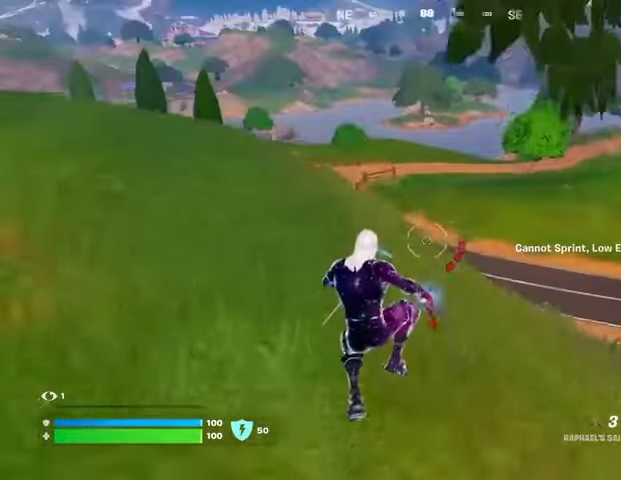
{"buttons": [], "left_stick": "up-left", "right_stick": "right", "events": [[233, "right_stick", "left"], [367, "left_stick", "up-left"], [367, "right_stick", "right"]]}
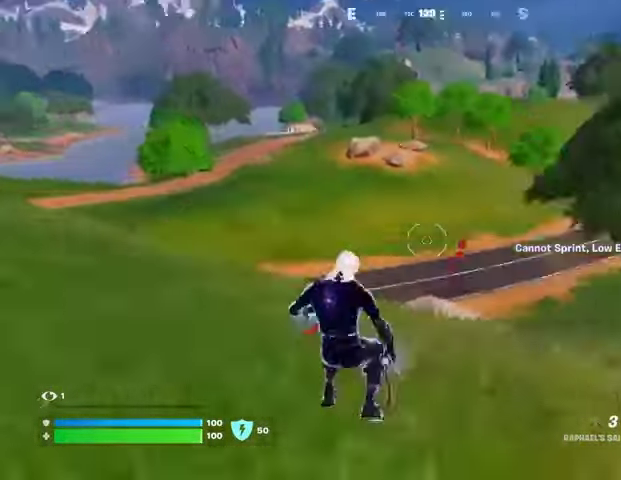
{"buttons": [], "left_stick": "down", "right_stick": "center", "events": [[67, "CROSS", "down"], [100, "left_stick", "down-left"], [133, "CROSS", "up"], [167, "left_stick", "down"], [200, "right_stick", "center"]]}
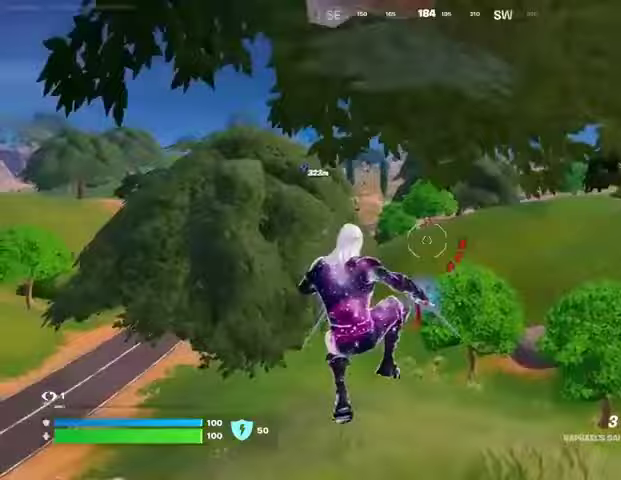
{"buttons": [], "left_stick": "up", "right_stick": "left", "events": [[100, "right_stick", "left"], [133, "left_stick", "left"], [333, "left_stick", "up"], [367, "L3", "down"], [467, "L3", "up"]]}
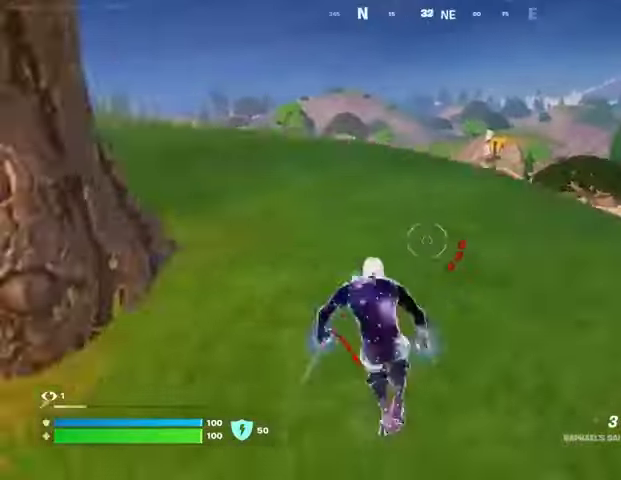
{"buttons": [], "left_stick": "up", "right_stick": "center", "events": [[33, "right_stick", "center"], [100, "CROSS", "down"], [200, "CROSS", "up"]]}
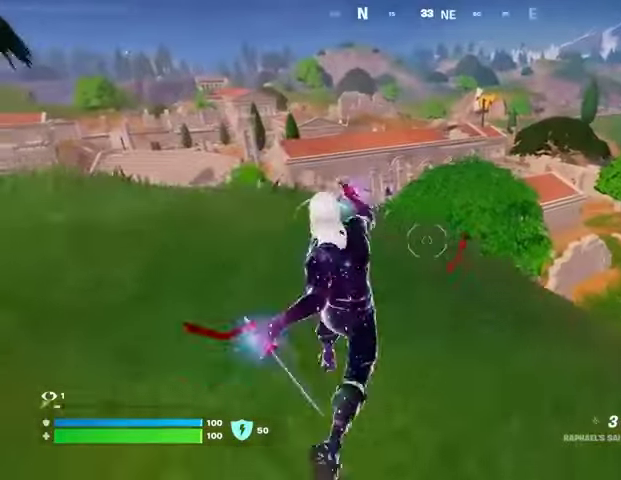
{"buttons": [], "left_stick": "up-left", "right_stick": "center", "events": [[400, "left_stick", "up-left"]]}
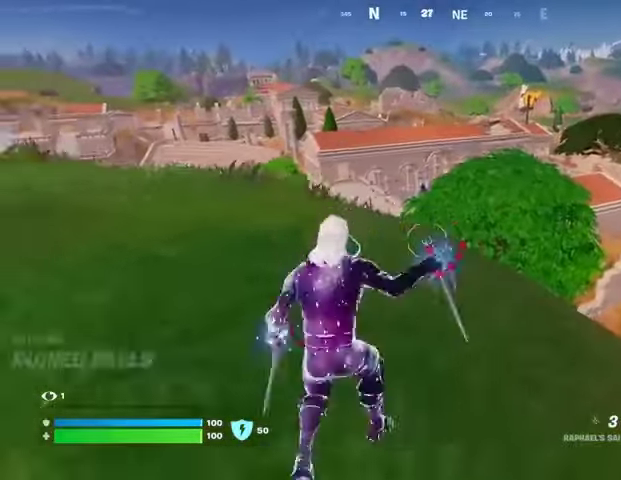
{"buttons": [], "left_stick": "up-left", "right_stick": "center", "events": [[67, "CROSS", "down"], [133, "CROSS", "up"]]}
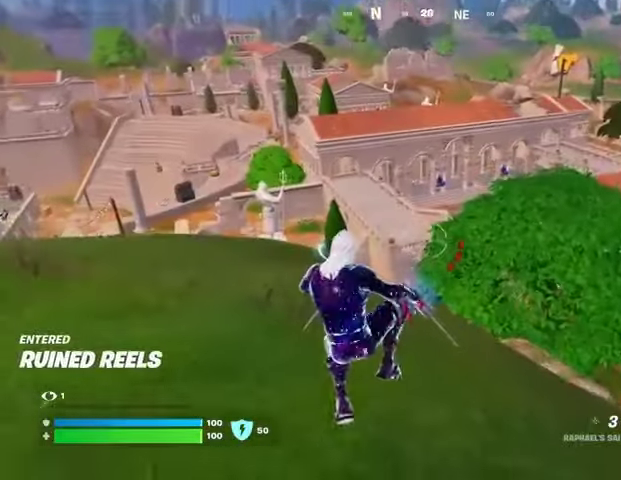
{"buttons": [], "left_stick": "up-left", "right_stick": "center", "events": []}
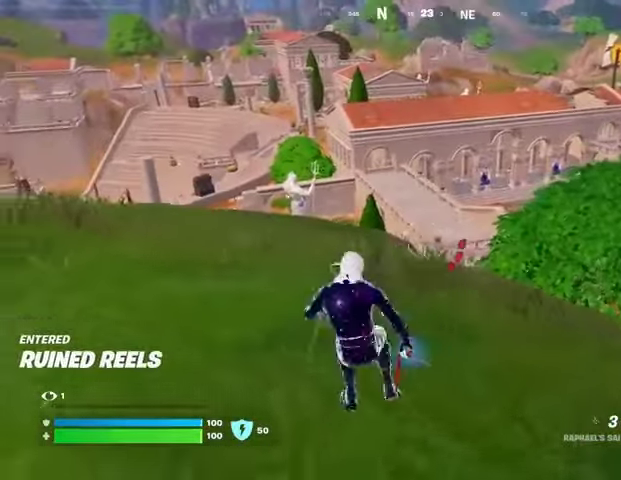
{"buttons": [], "left_stick": "down-left", "right_stick": "center", "events": [[400, "right_stick", "left"], [467, "left_stick", "down-left"], [500, "right_stick", "center"]]}
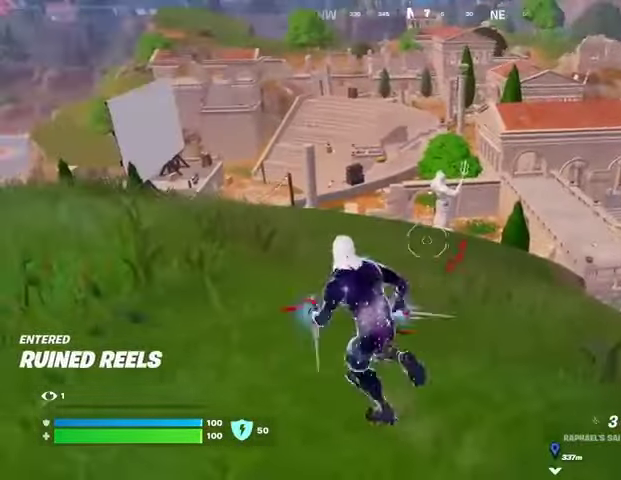
{"buttons": [], "left_stick": "down", "right_stick": "center", "events": [[33, "left_stick", "down"], [133, "CROSS", "down"], [267, "CROSS", "up"], [333, "CROSS", "down"], [400, "CROSS", "up"]]}
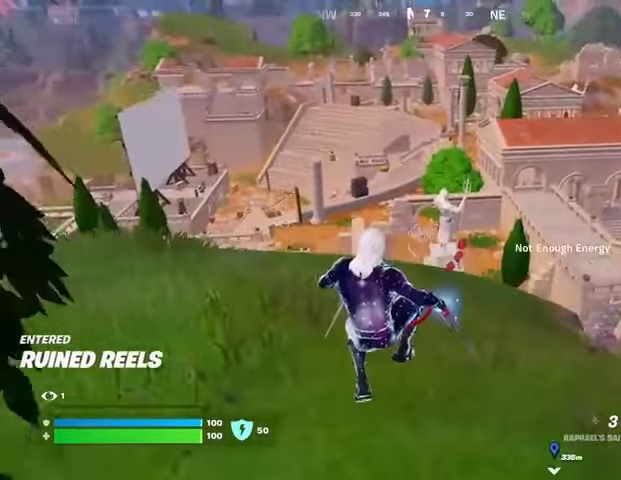
{"buttons": [], "left_stick": "right", "right_stick": "center", "events": [[100, "left_stick", "down-right"], [233, "left_stick", "right"], [233, "right_stick", "right"], [400, "right_stick", "center"]]}